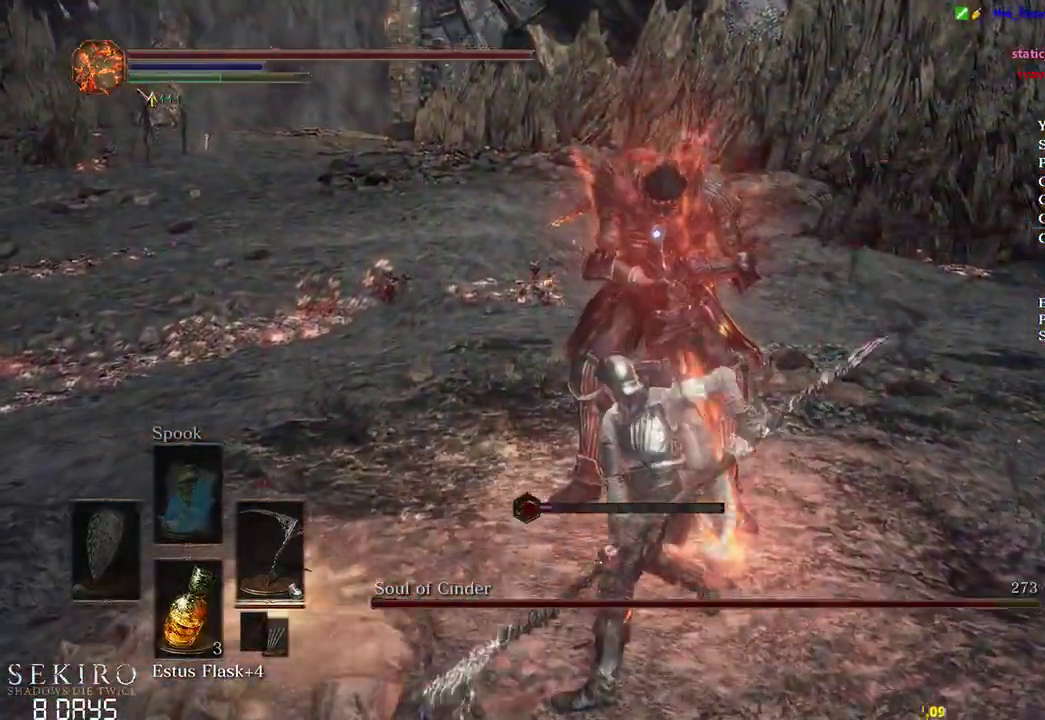
Gameplay with a controller (Xbox layout); each line is a JSON object with the inputs held at the frame after it. "events" lists button and stick changes between this image and that frame as [ms after this image, input, new state], when the widget could be followed in between.
{"buttons": [], "left_stick": "up", "right_stick": "center", "events": []}
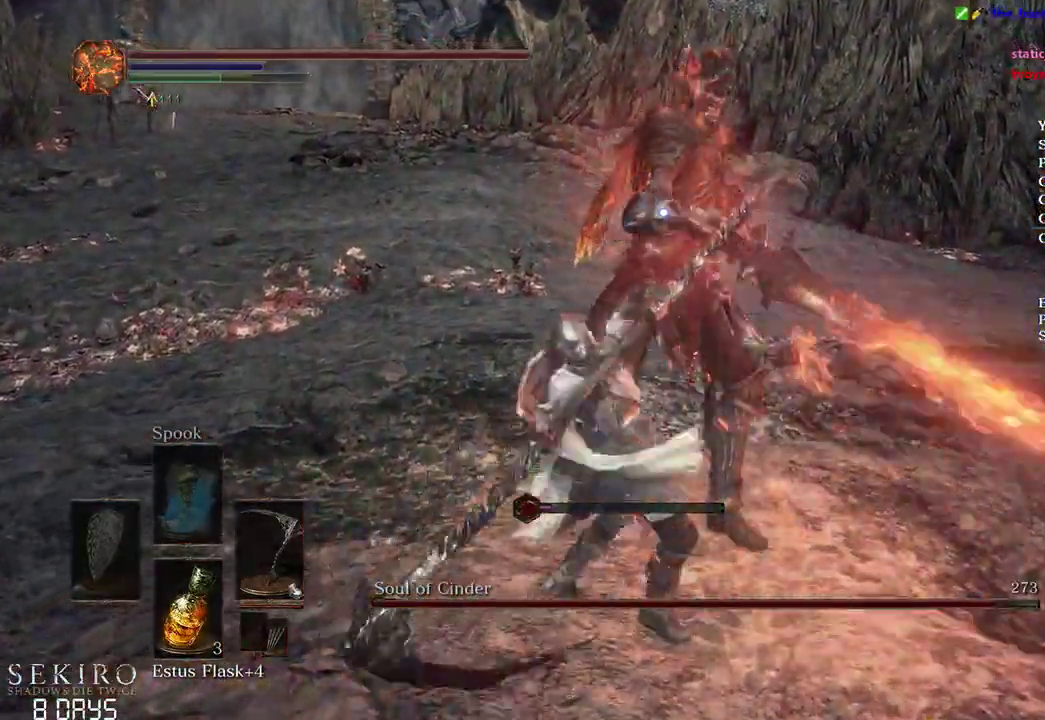
{"buttons": [], "left_stick": "up", "right_stick": "center", "events": [[383, "R1", "down"], [433, "R1", "up"]]}
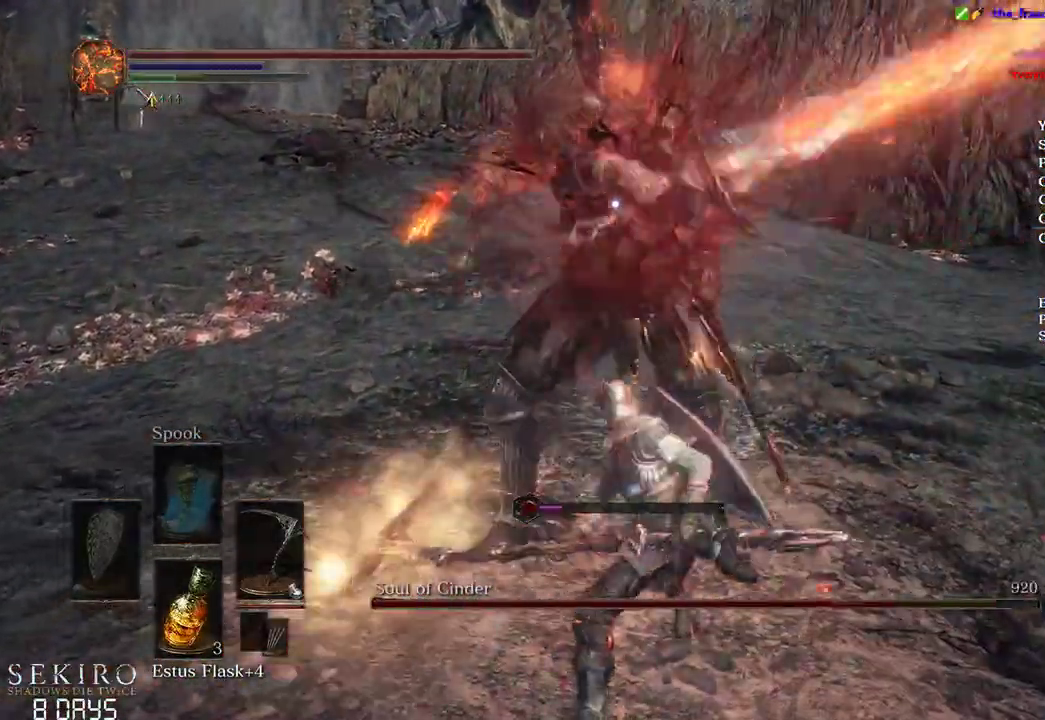
{"buttons": [], "left_stick": "up", "right_stick": "center", "events": [[117, "R3", "down"], [233, "R3", "up"]]}
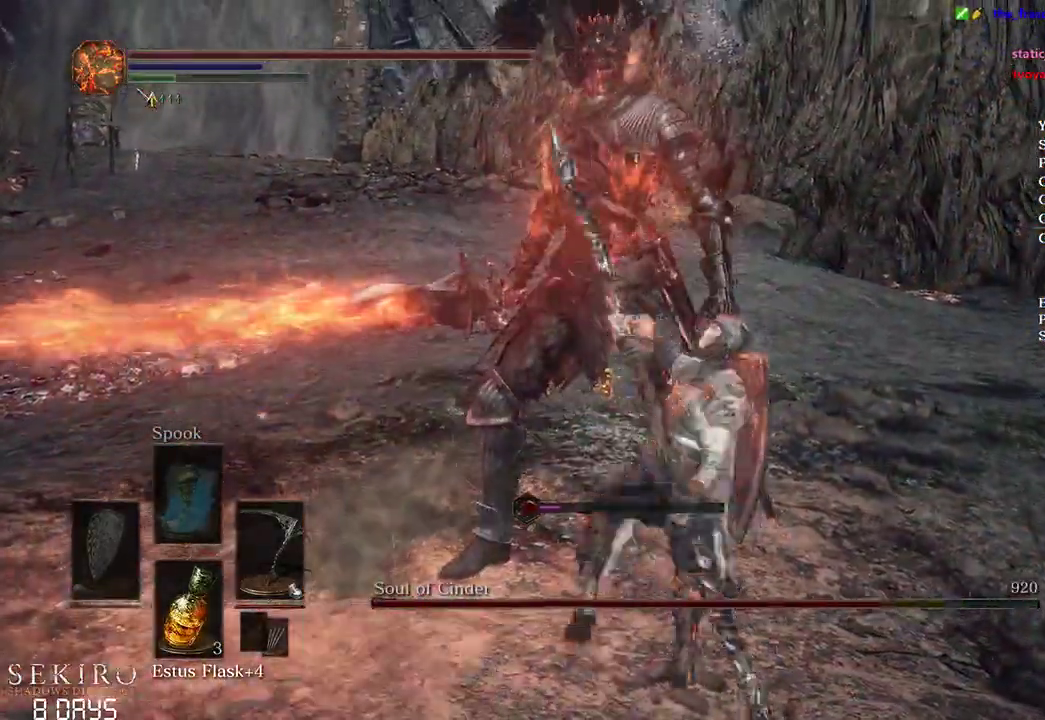
{"buttons": [], "left_stick": "down", "right_stick": "center", "events": [[200, "left_stick", "left"], [333, "left_stick", "down"]]}
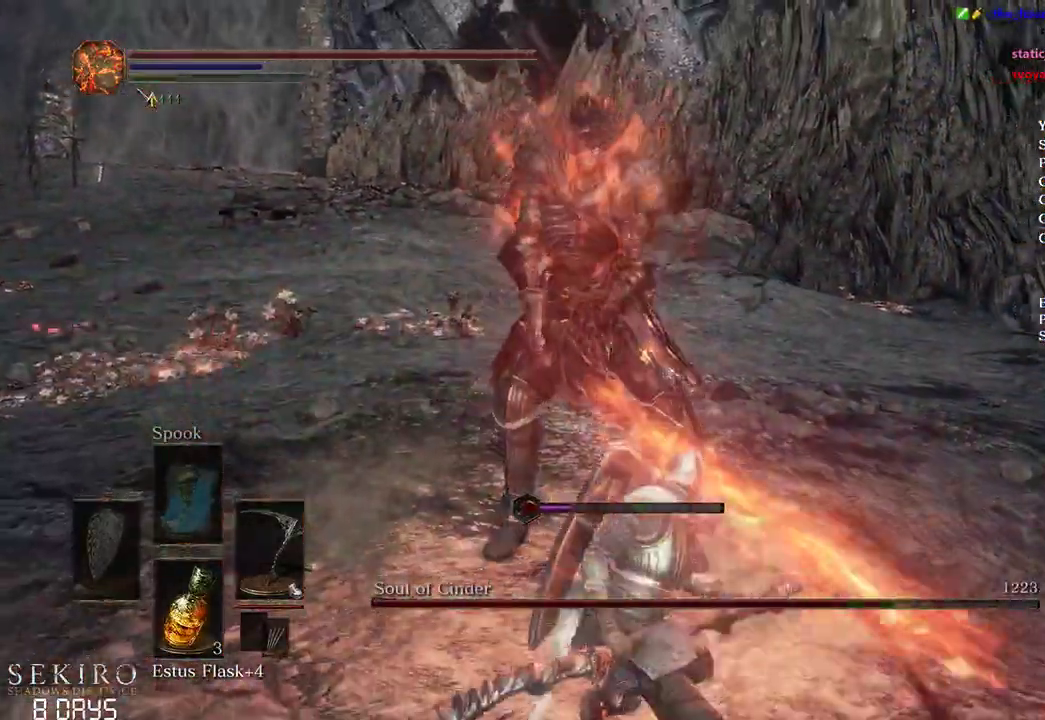
{"buttons": [], "left_stick": "down", "right_stick": "center", "events": []}
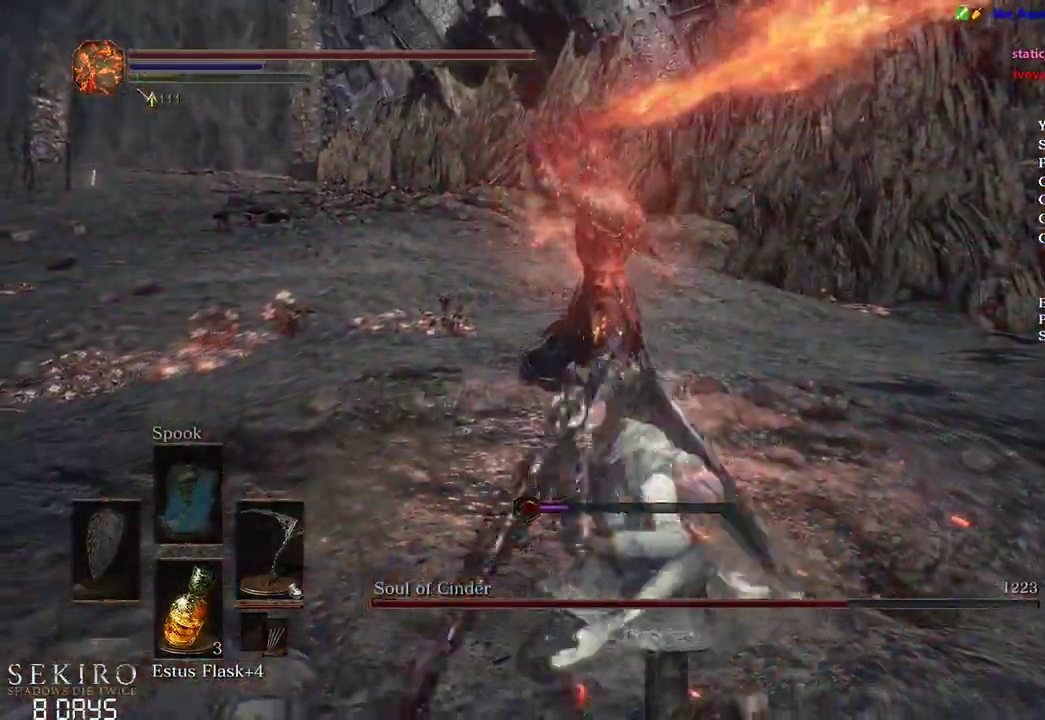
{"buttons": [], "left_stick": "down", "right_stick": "center", "events": []}
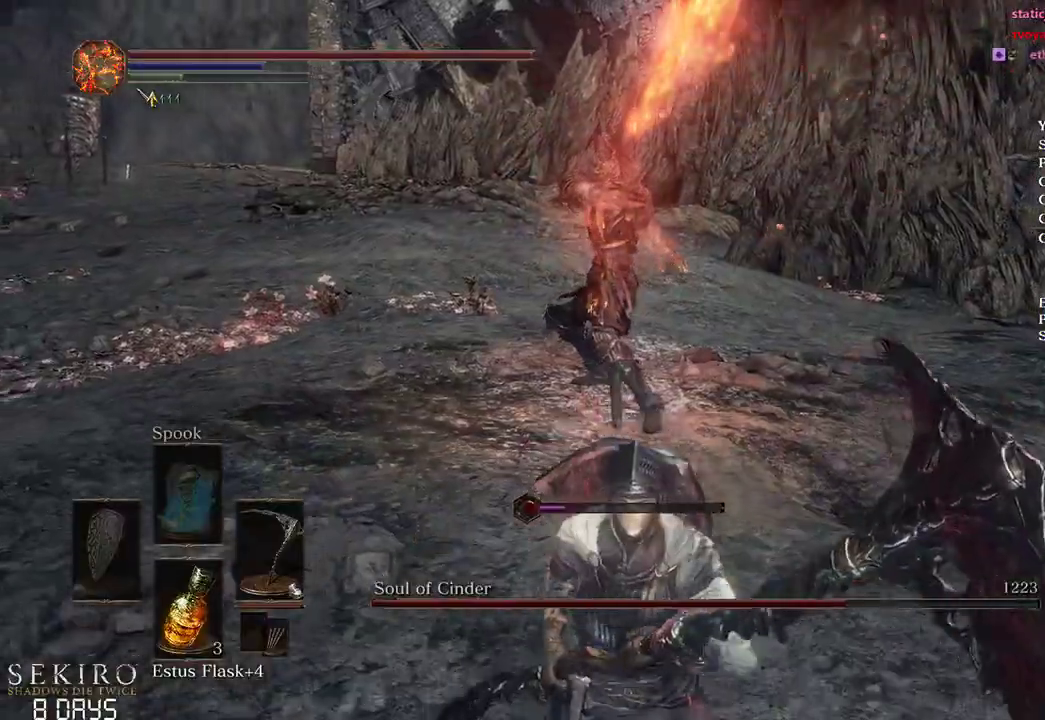
{"buttons": ["B"], "left_stick": "down", "right_stick": "center", "events": [[283, "B", "down"]]}
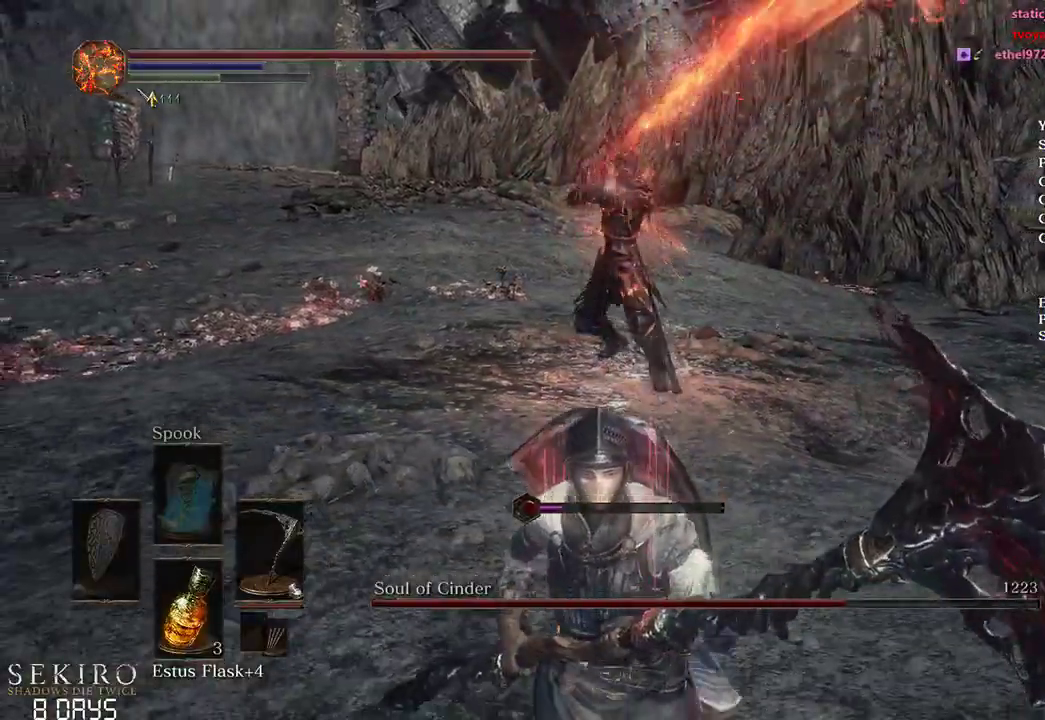
{"buttons": [], "left_stick": "down", "right_stick": "center", "events": [[33, "B", "up"]]}
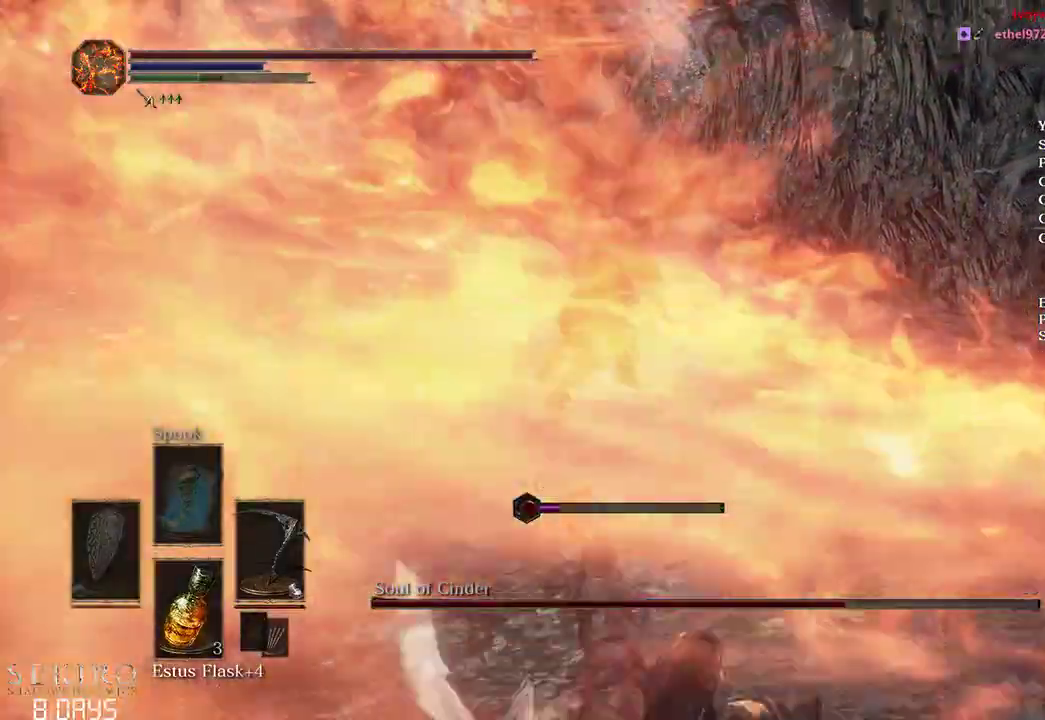
{"buttons": [], "left_stick": "down", "right_stick": "center", "events": [[17, "B", "down"], [150, "B", "up"]]}
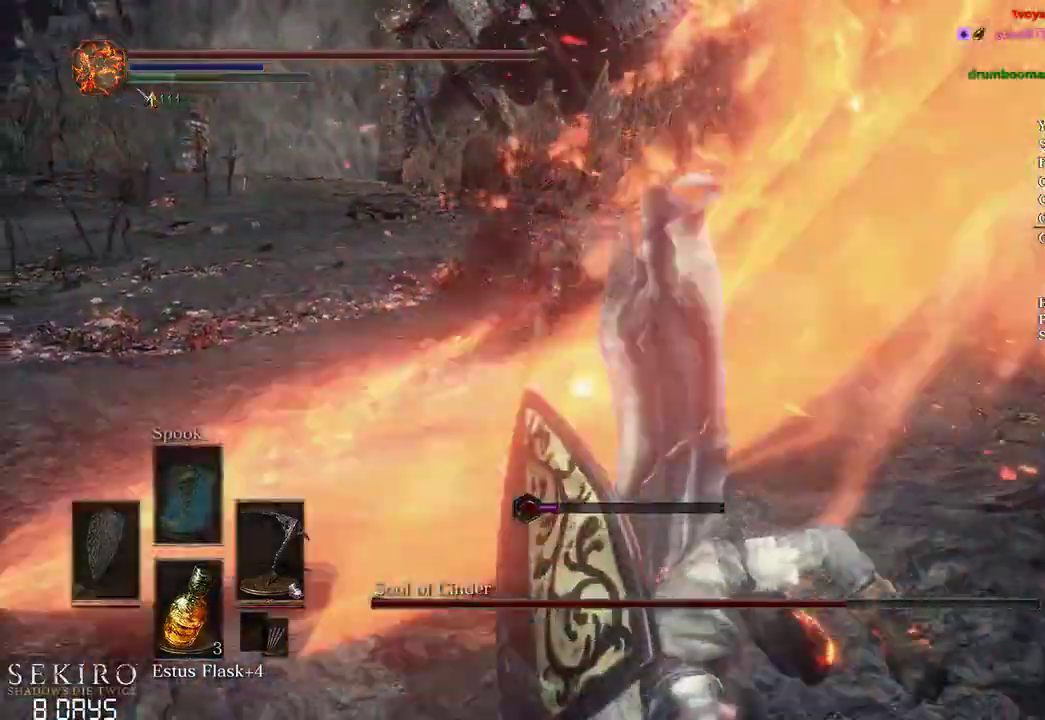
{"buttons": [], "left_stick": "down", "right_stick": "center", "events": [[167, "R3", "down"], [250, "R3", "up"]]}
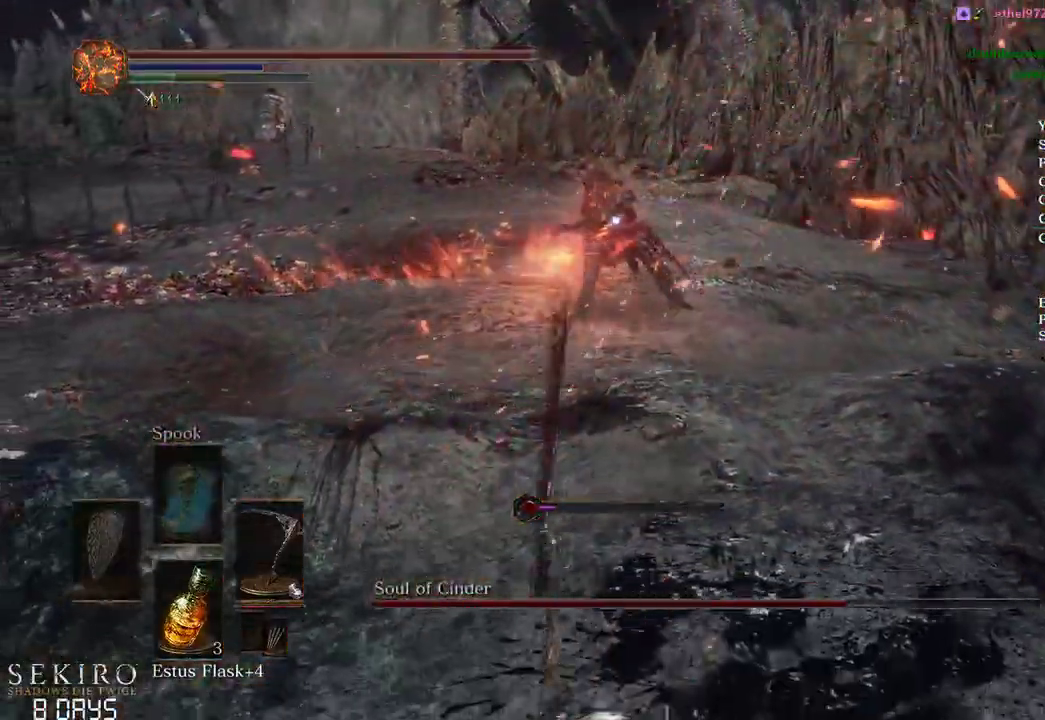
{"buttons": [], "left_stick": "down", "right_stick": "center", "events": []}
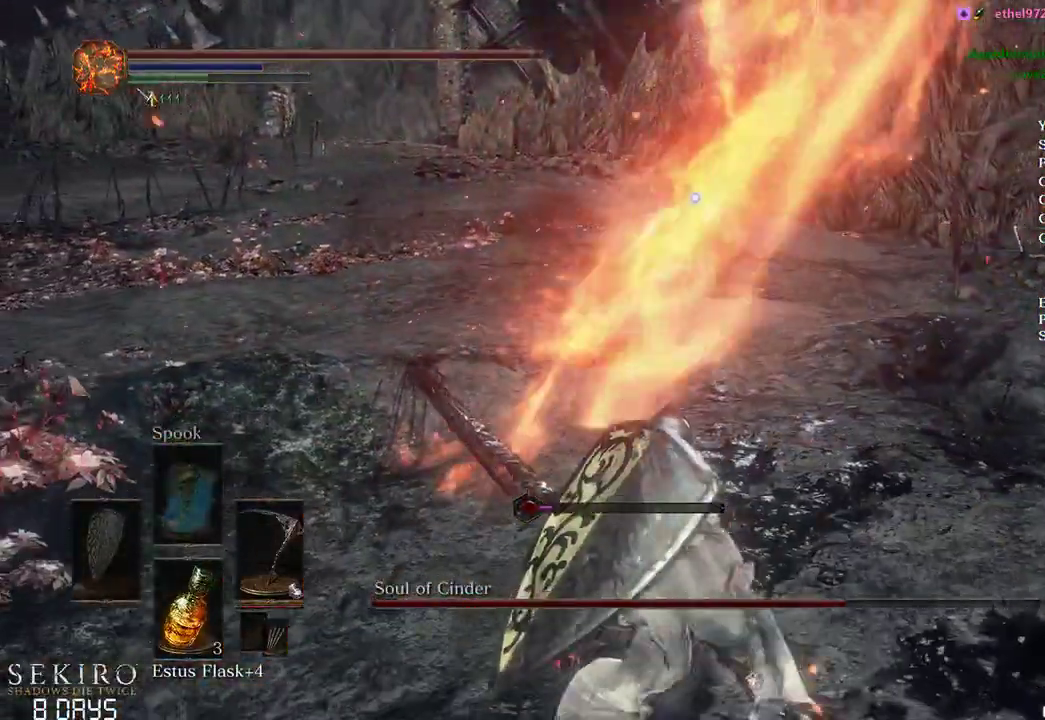
{"buttons": [], "left_stick": "center", "right_stick": "center", "events": [[317, "left_stick", "center"]]}
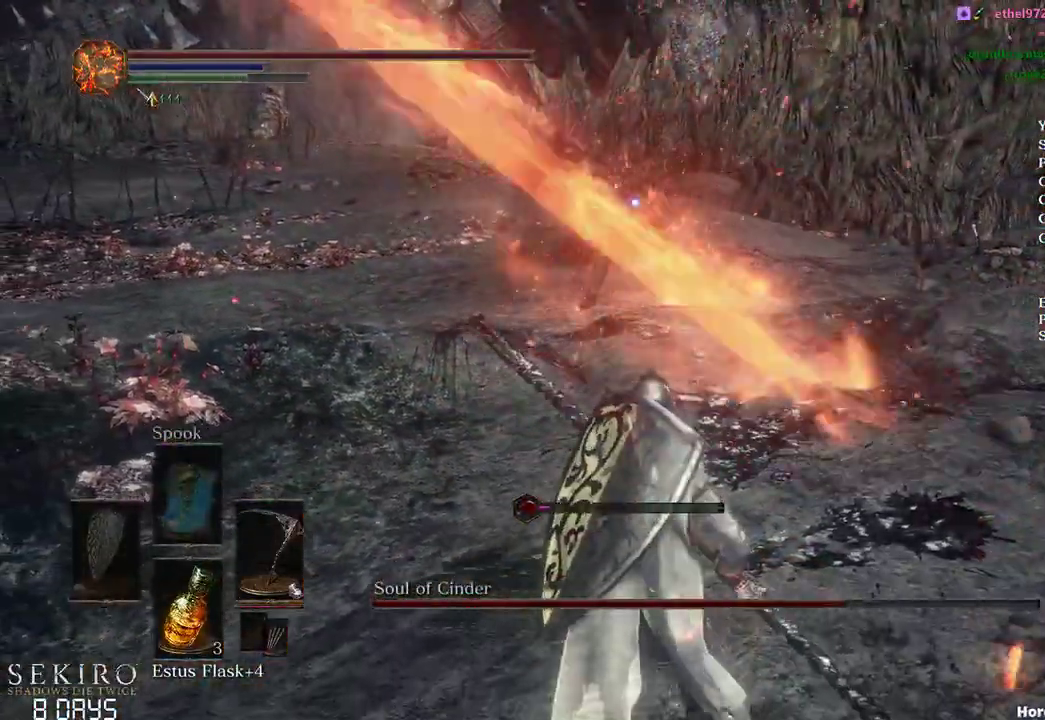
{"buttons": [], "left_stick": "down", "right_stick": "center"}
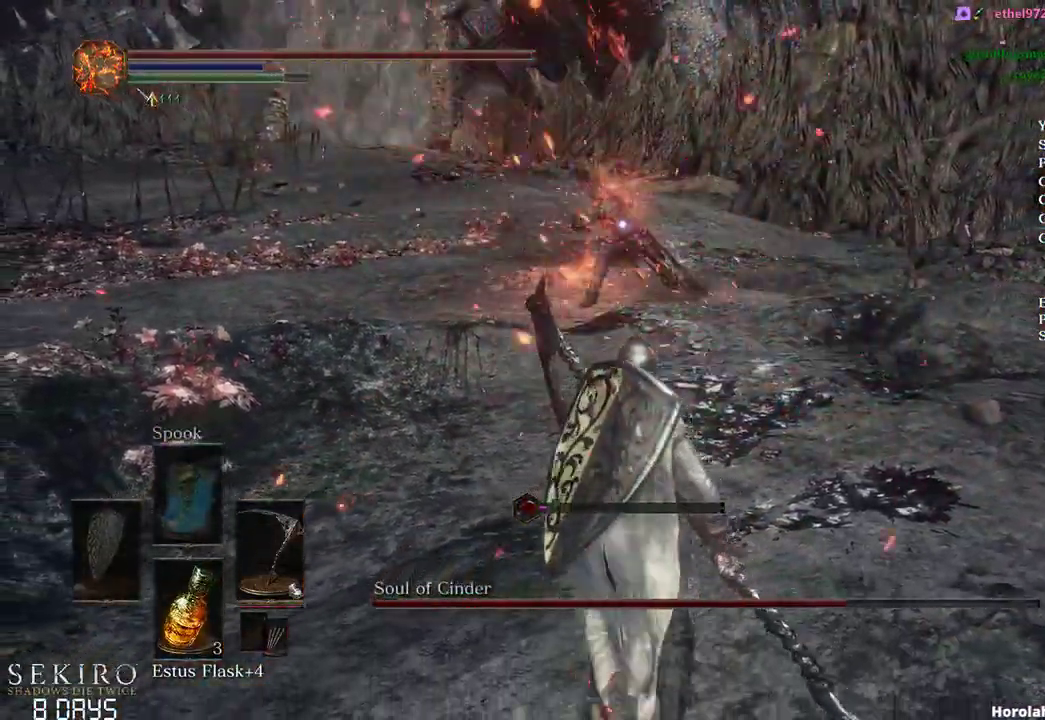
{"buttons": [], "left_stick": "down", "right_stick": "center", "events": []}
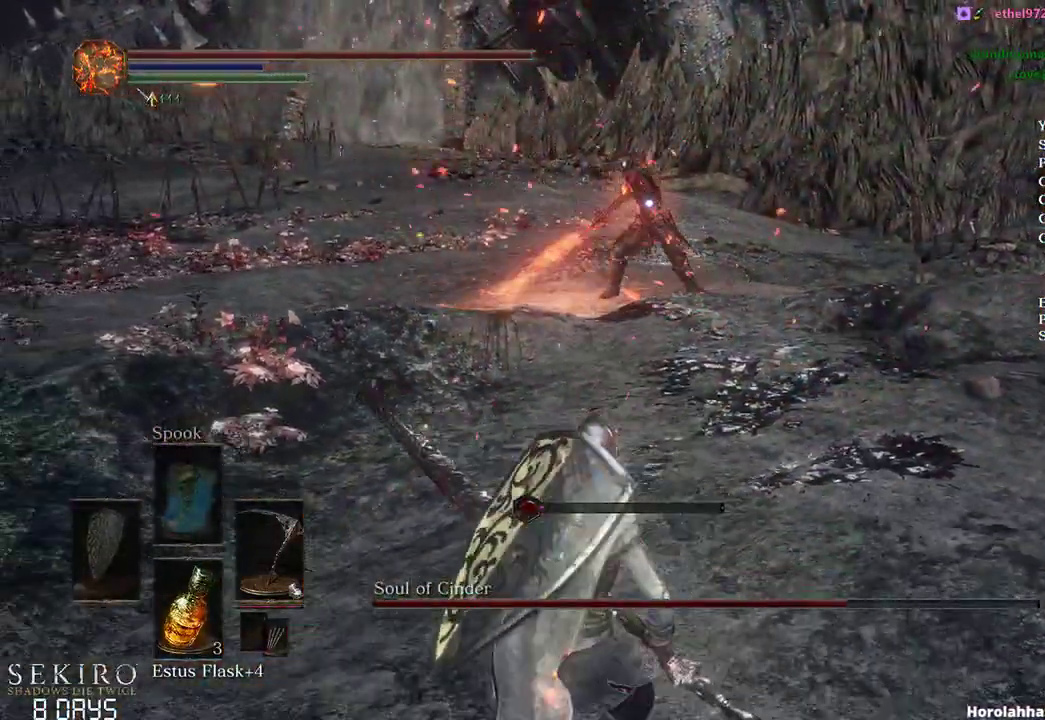
{"buttons": [], "left_stick": "center", "right_stick": "center", "events": [[67, "left_stick", "center"]]}
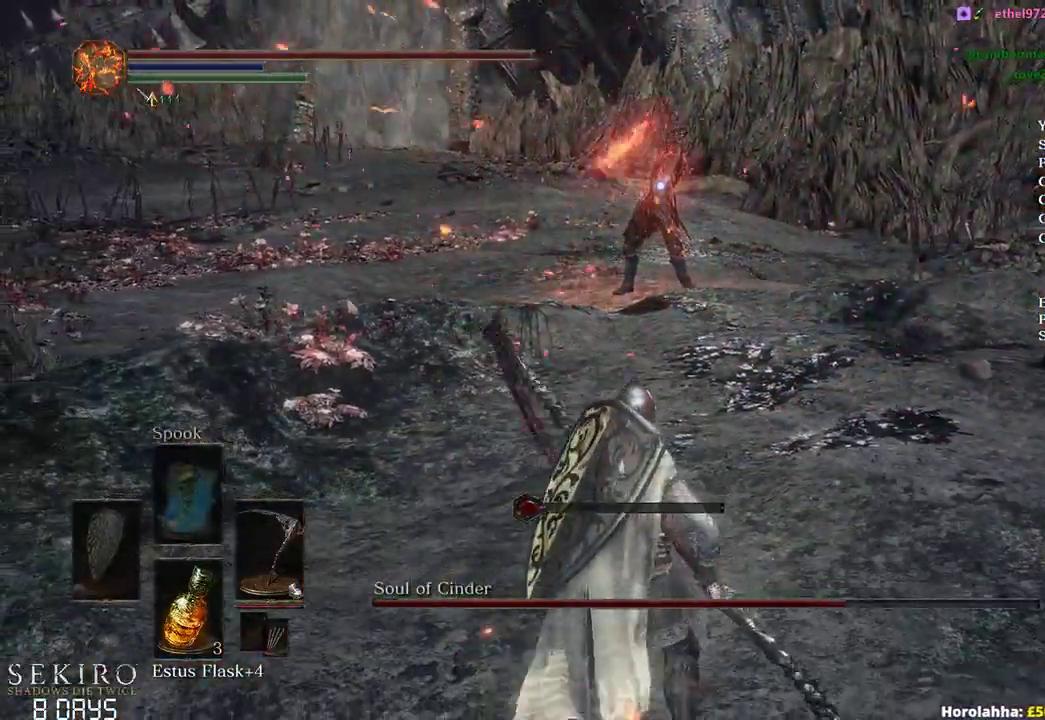
{"buttons": [], "left_stick": "left", "right_stick": "center", "events": [[217, "left_stick", "left"]]}
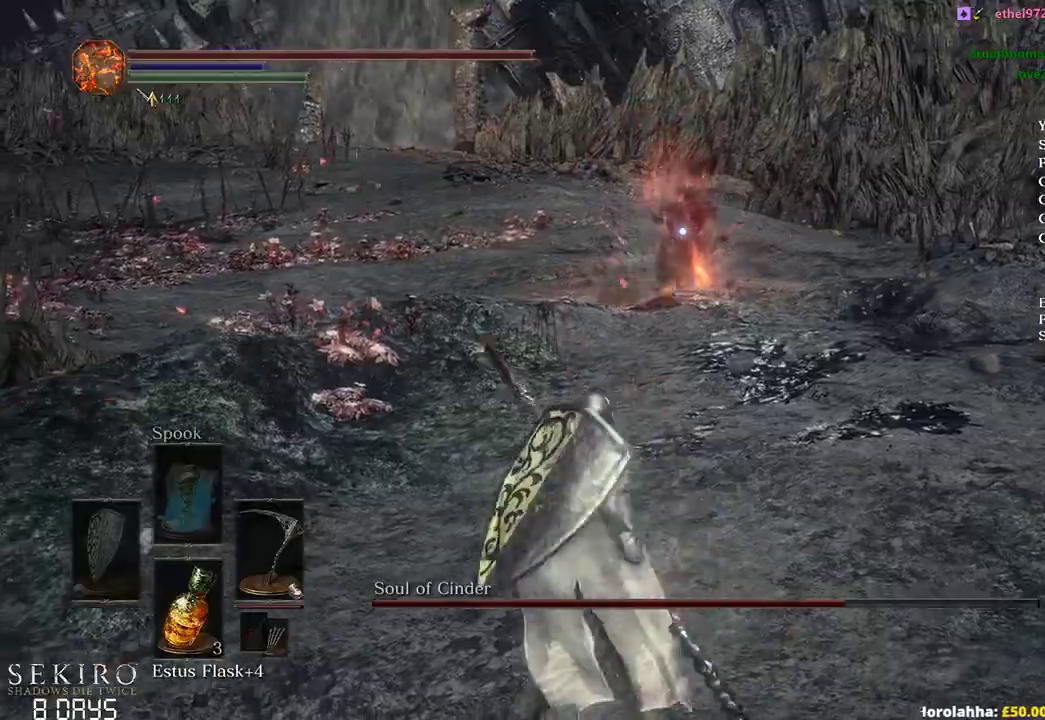
{"buttons": ["B"], "left_stick": "up", "right_stick": "center", "events": [[17, "B", "down"], [117, "left_stick", "up-left"], [350, "left_stick", "up"]]}
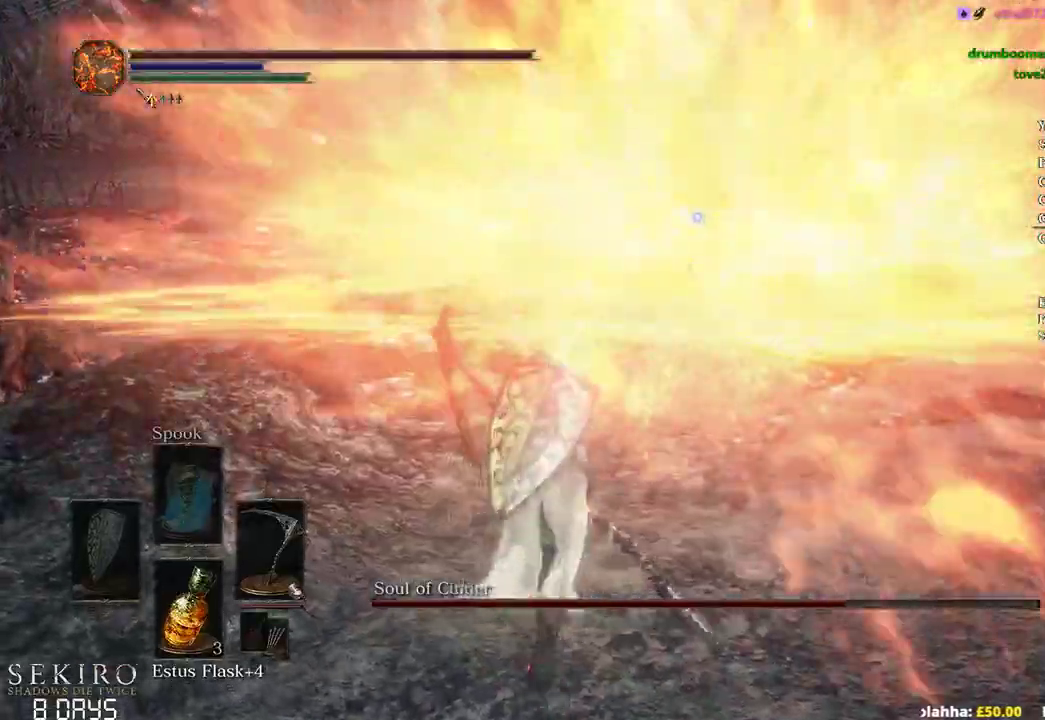
{"buttons": ["B"], "left_stick": "up", "right_stick": "center", "events": [[367, "L2", "down"], [417, "L2", "up"]]}
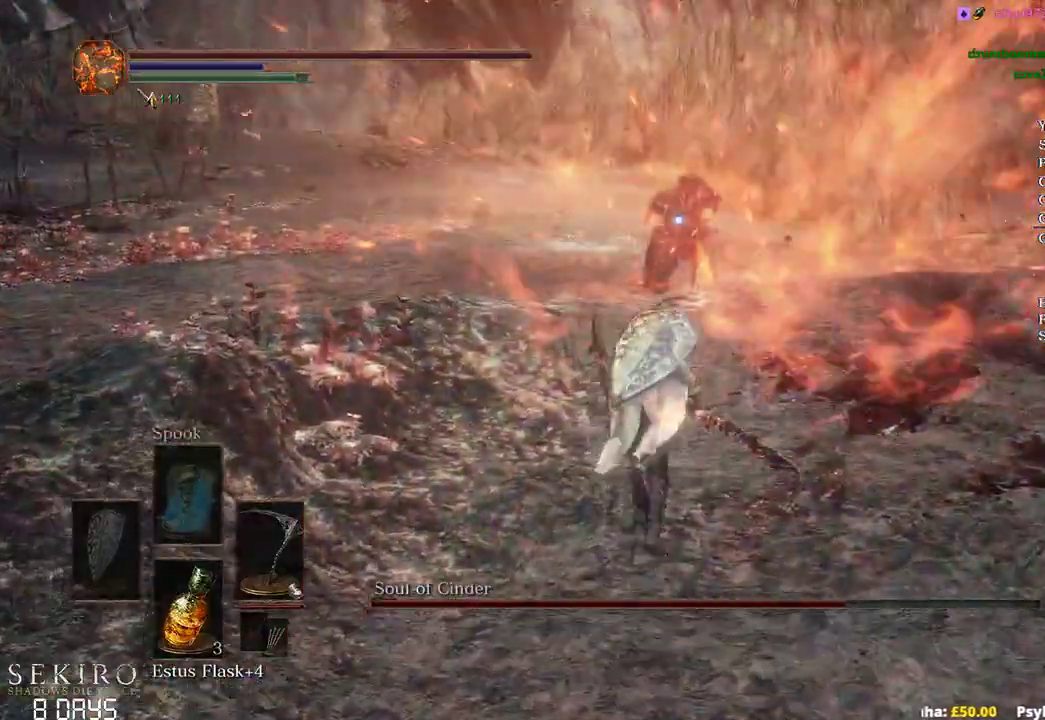
{"buttons": ["B", "R1"], "left_stick": "up", "right_stick": "center", "events": [[367, "R1", "down"]]}
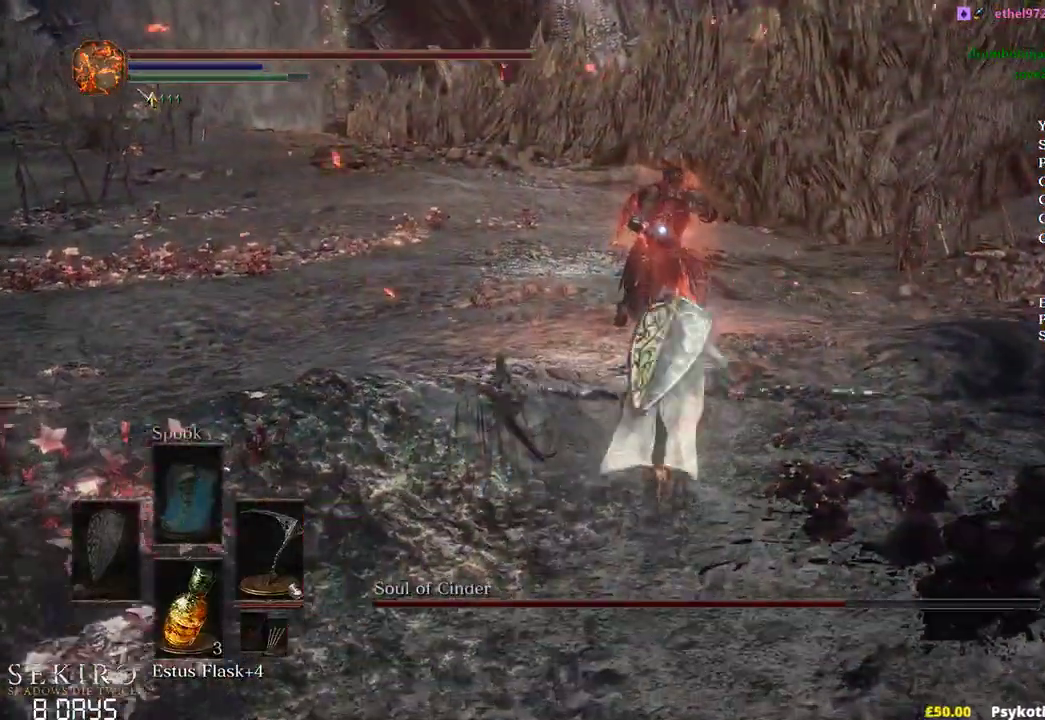
{"buttons": [], "left_stick": "up", "right_stick": "center", "events": [[50, "R1", "up"], [350, "B", "up"]]}
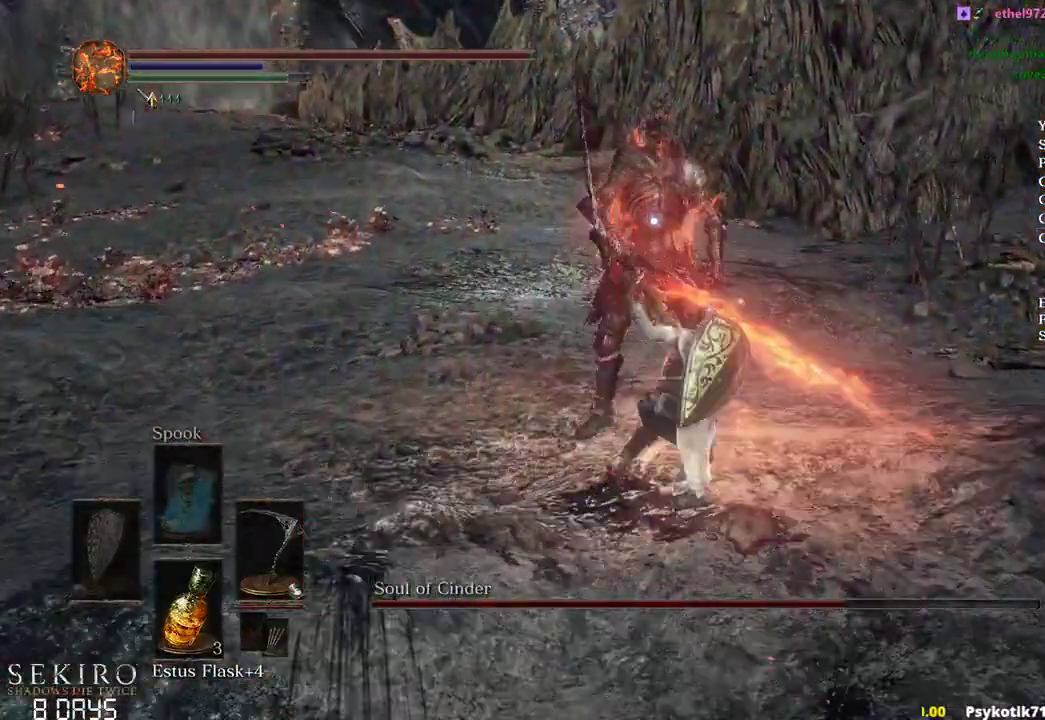
{"buttons": ["R1"], "left_stick": "up", "right_stick": "center", "events": [[433, "R1", "down"]]}
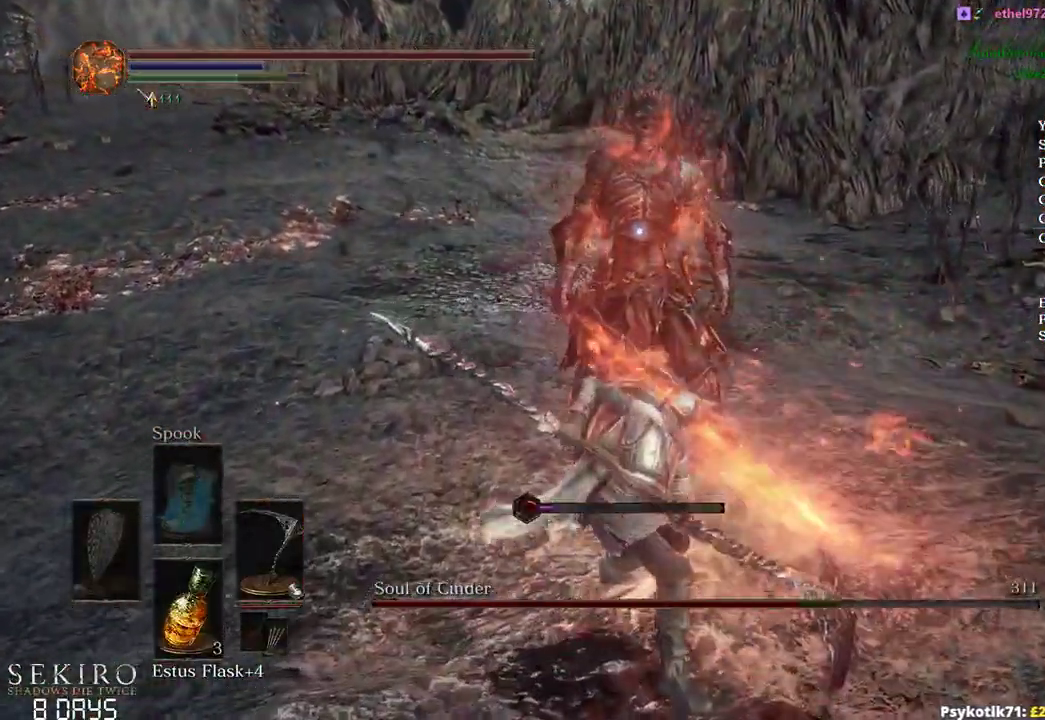
{"buttons": [], "left_stick": "up", "right_stick": "center", "events": [[100, "R1", "up"]]}
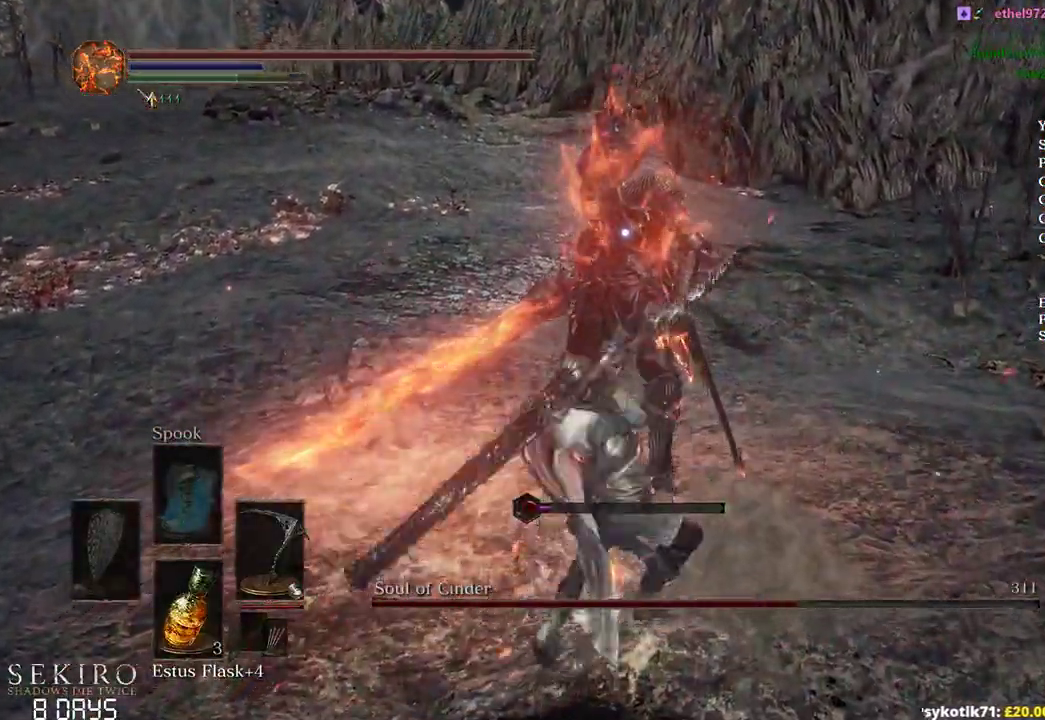
{"buttons": [], "left_stick": "center", "right_stick": "center", "events": [[433, "left_stick", "center"]]}
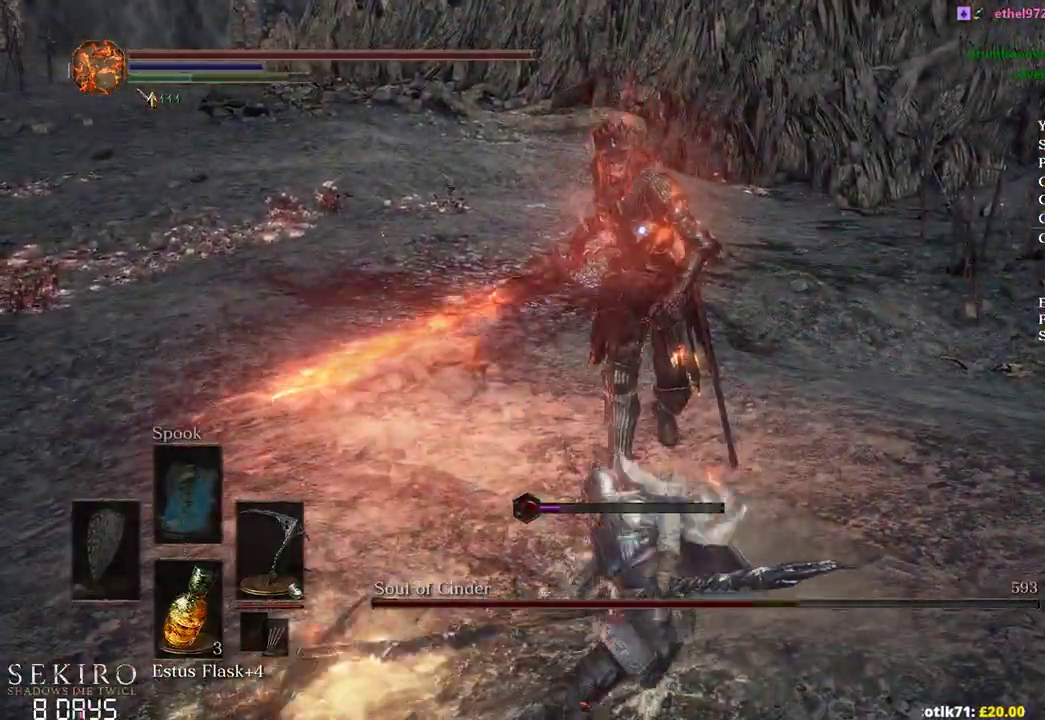
{"buttons": [], "left_stick": "up-right", "right_stick": "center", "events": [[133, "left_stick", "up-right"]]}
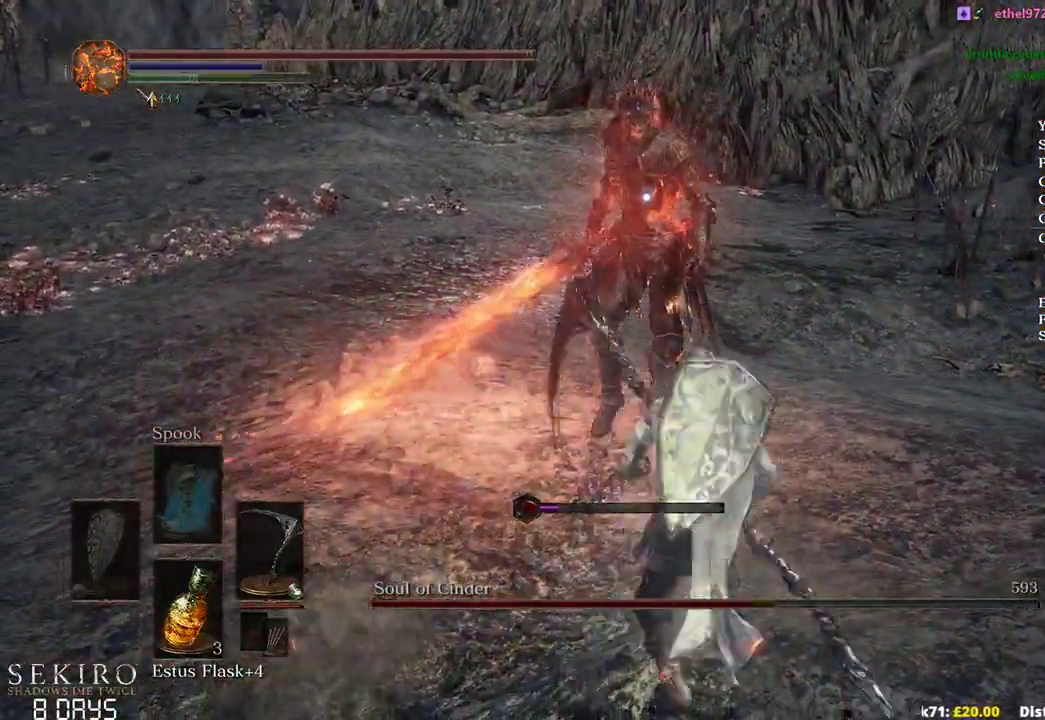
{"buttons": ["B"], "left_stick": "up-right", "right_stick": "center", "events": [[400, "B", "down"]]}
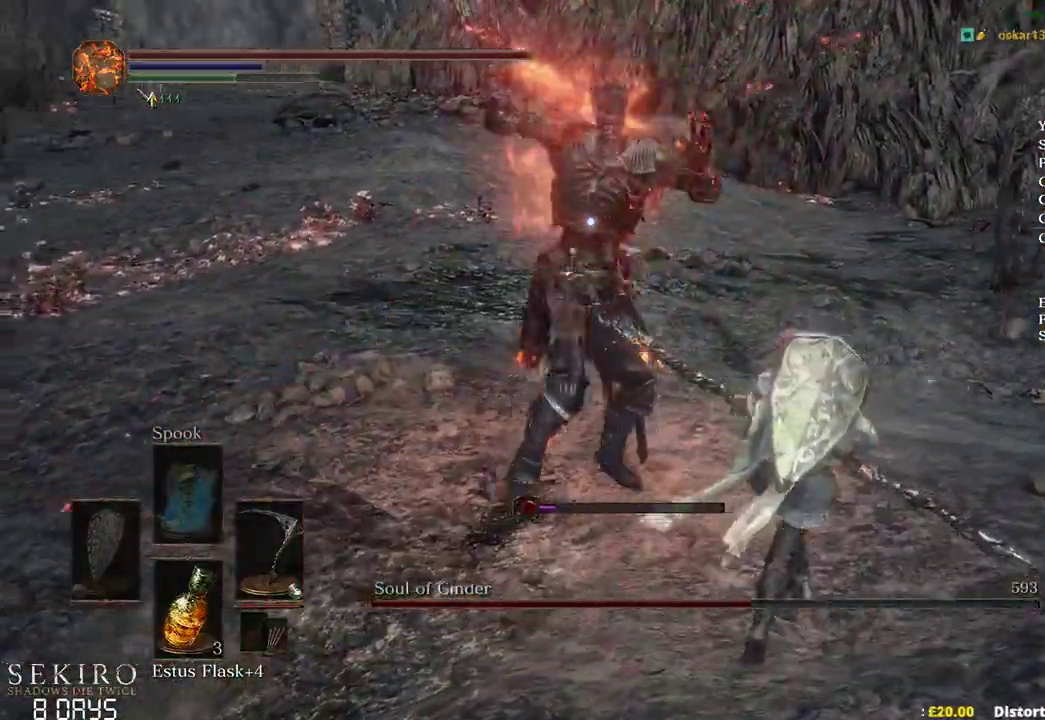
{"buttons": [], "left_stick": "up-right", "right_stick": "center", "events": [[33, "B", "up"], [383, "R1", "down"], [500, "R1", "up"]]}
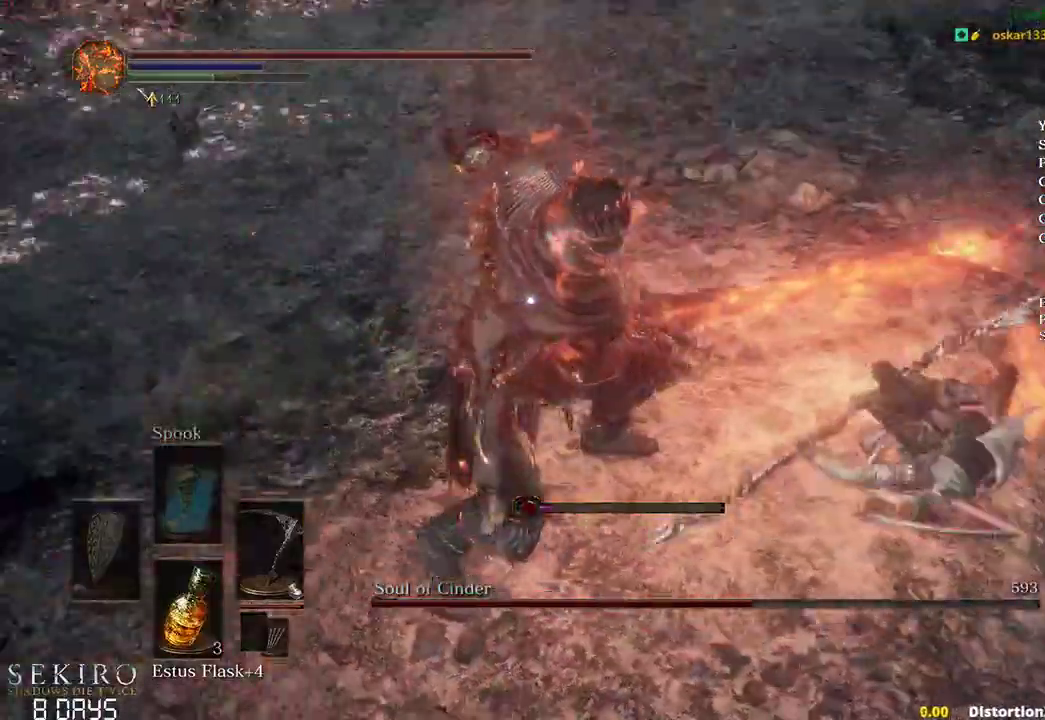
{"buttons": [], "left_stick": "up-right", "right_stick": "center", "events": []}
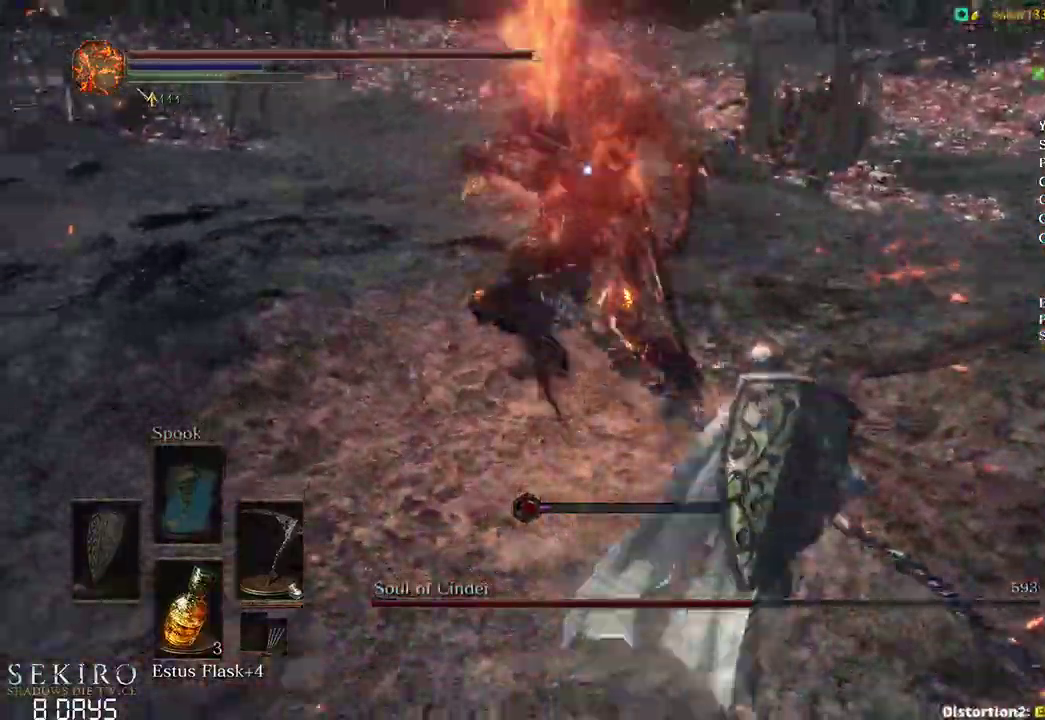
{"buttons": ["B"], "left_stick": "up-right", "right_stick": "center", "events": [[333, "B", "down"]]}
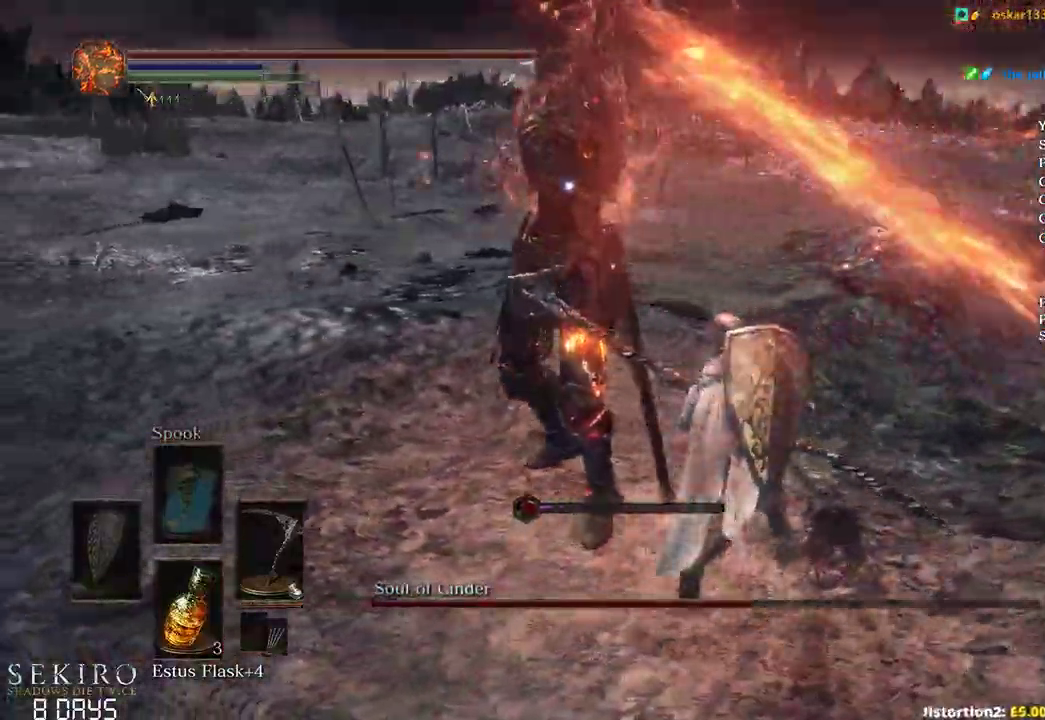
{"buttons": [], "left_stick": "up-right", "right_stick": "center", "events": [[367, "B", "up"]]}